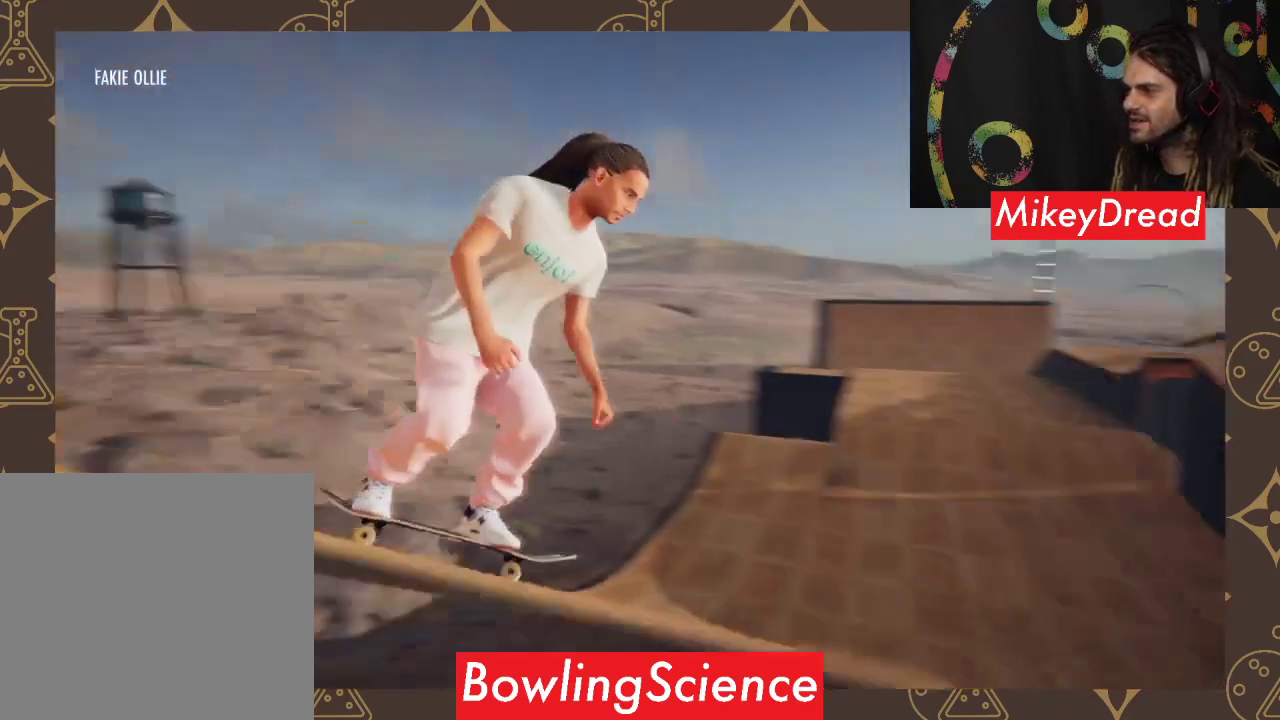
Gameplay with a controller (Xbox layout); each line is a JSON object with the inputs held at the frame after it. "events" lists button and stick changes between this image and that frame as [ms after this image, input, new state], when the widget could be followed in between.
{"buttons": [], "left_stick": "center", "right_stick": "center", "events": [[100, "left_stick", "left"], [400, "left_stick", "center"]]}
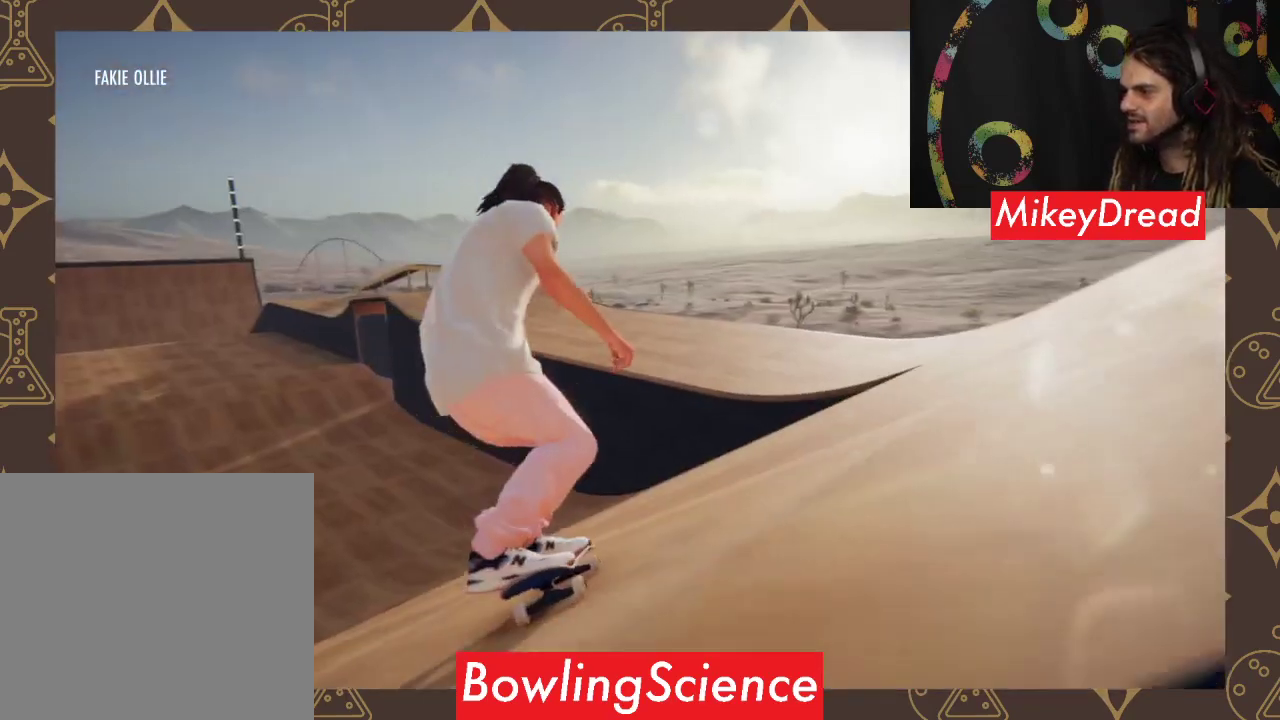
{"buttons": [], "left_stick": "center", "right_stick": "center", "events": [[67, "left_stick", "left"], [333, "left_stick", "center"]]}
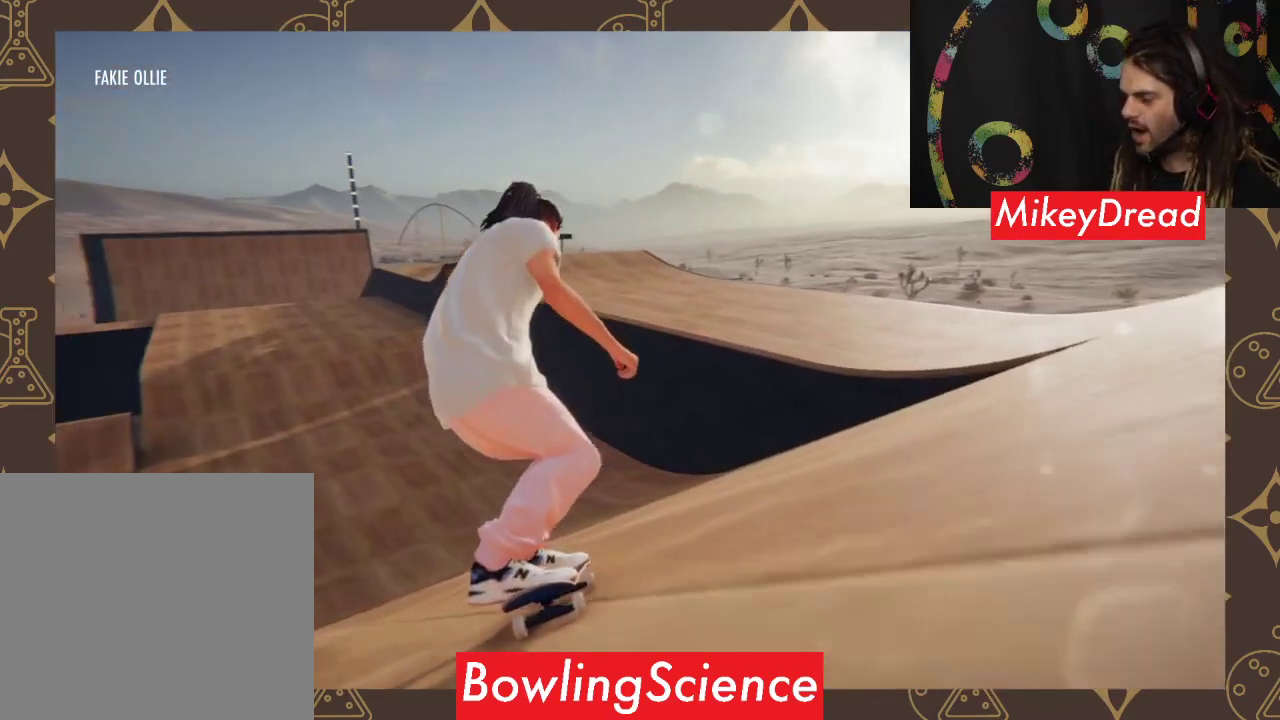
{"buttons": [], "left_stick": "center", "right_stick": "center", "events": [[33, "left_stick", "left"], [233, "left_stick", "center"]]}
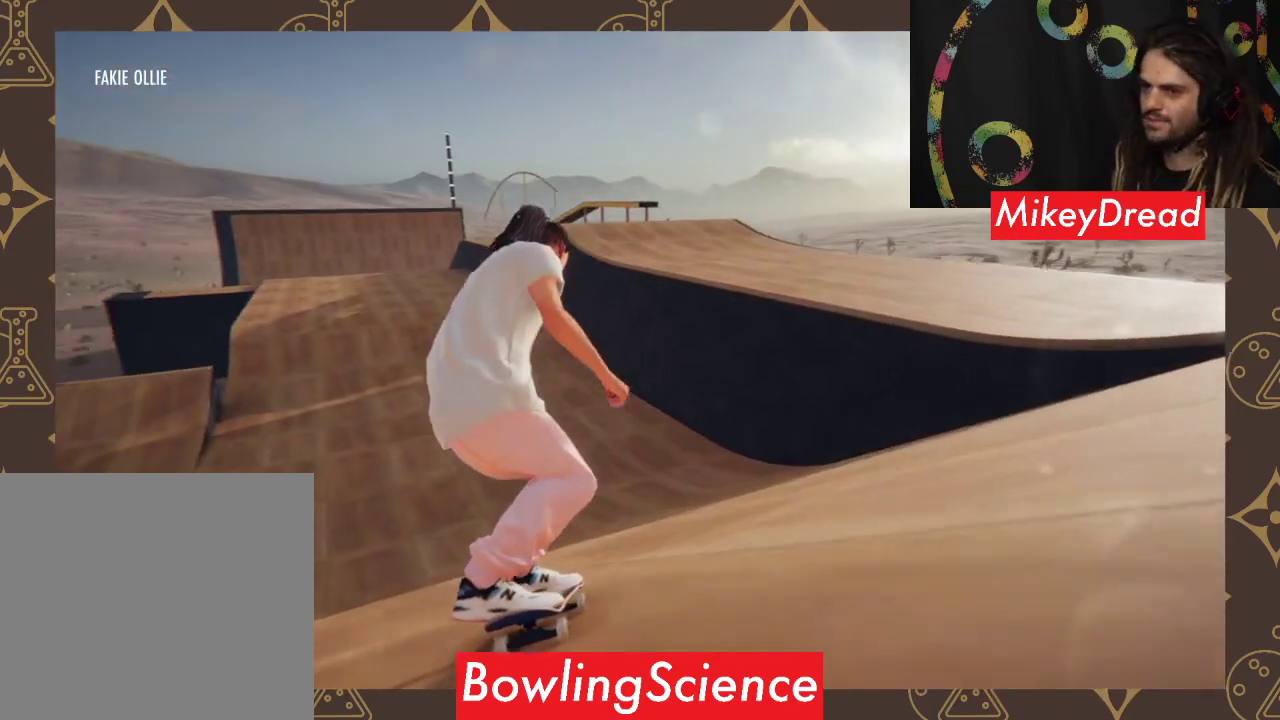
{"buttons": [], "left_stick": "left", "right_stick": "center", "events": [[233, "left_stick", "left"]]}
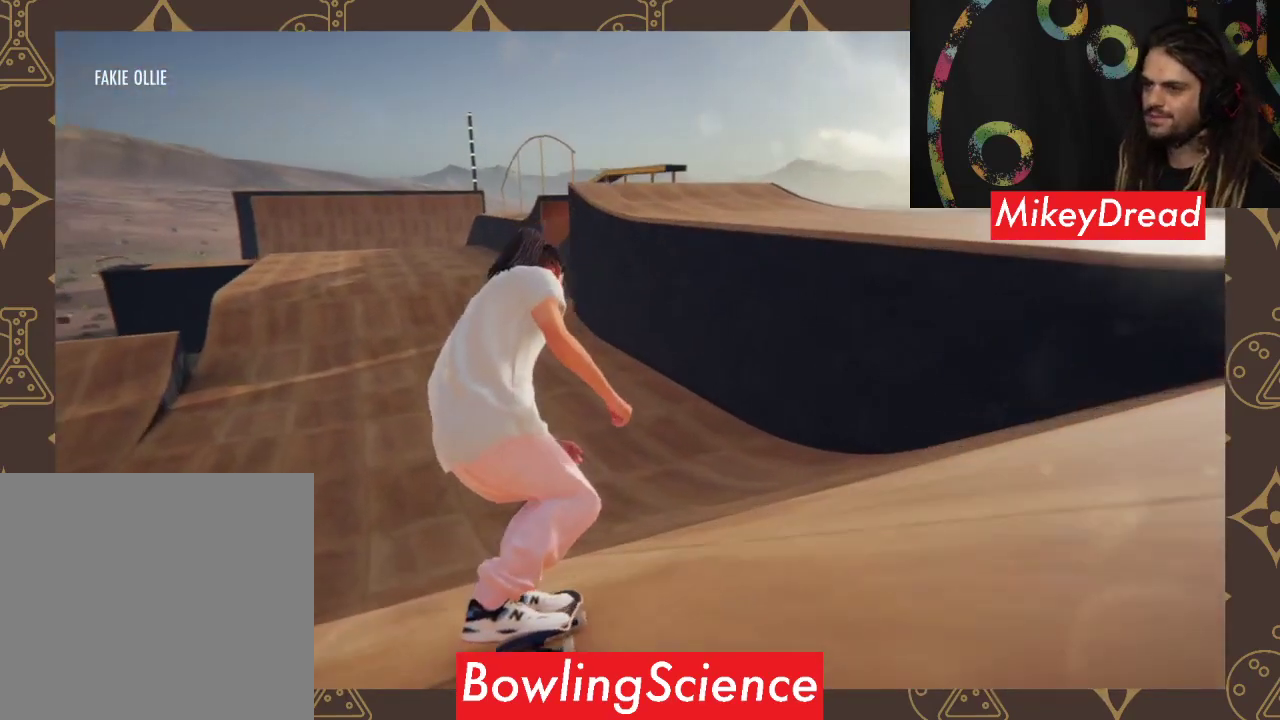
{"buttons": [], "left_stick": "left", "right_stick": "center", "events": [[100, "left_stick", "center"], [500, "left_stick", "left"]]}
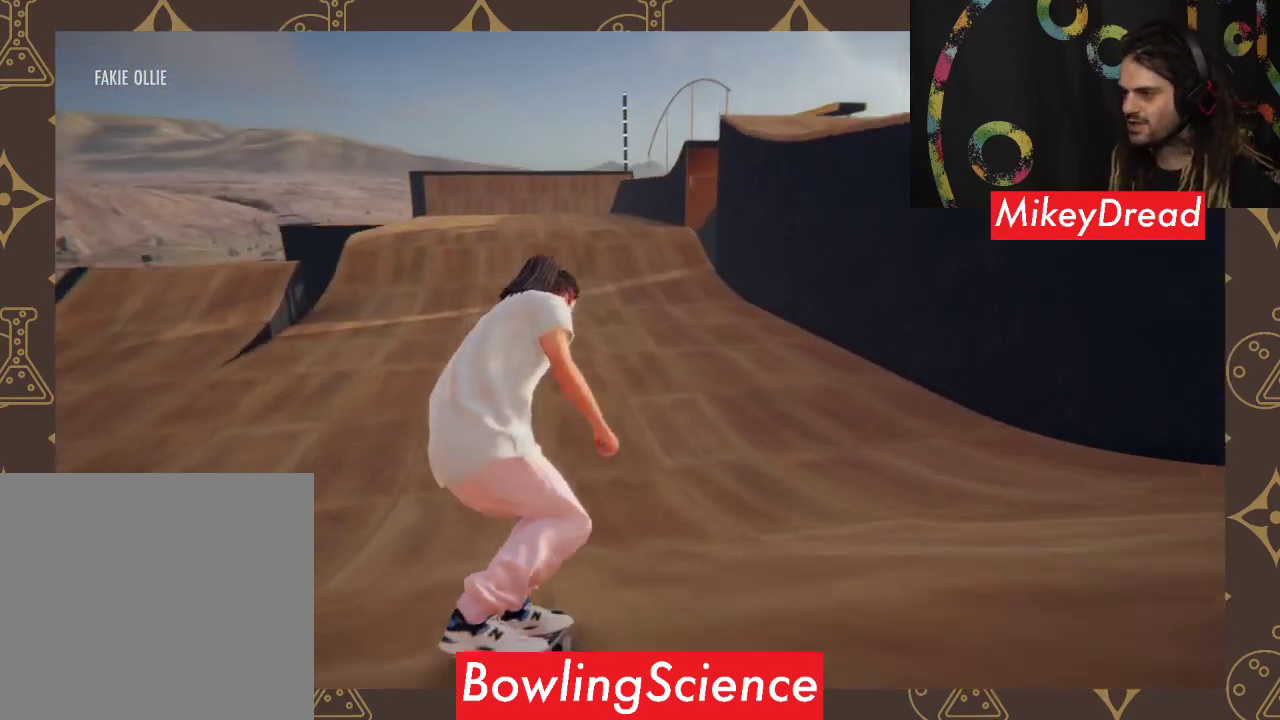
{"buttons": [], "left_stick": "center", "right_stick": "center", "events": [[233, "left_stick", "center"], [367, "left_stick", "left"], [467, "left_stick", "center"]]}
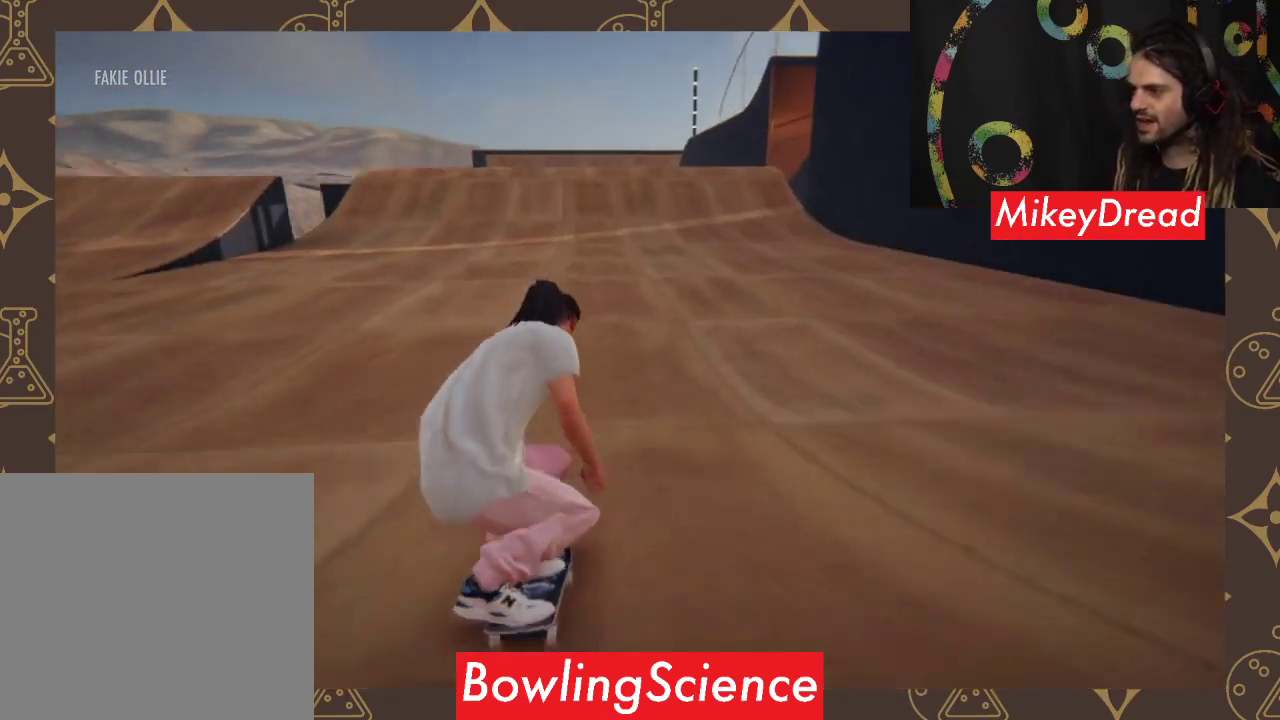
{"buttons": [], "left_stick": "center", "right_stick": "center", "events": []}
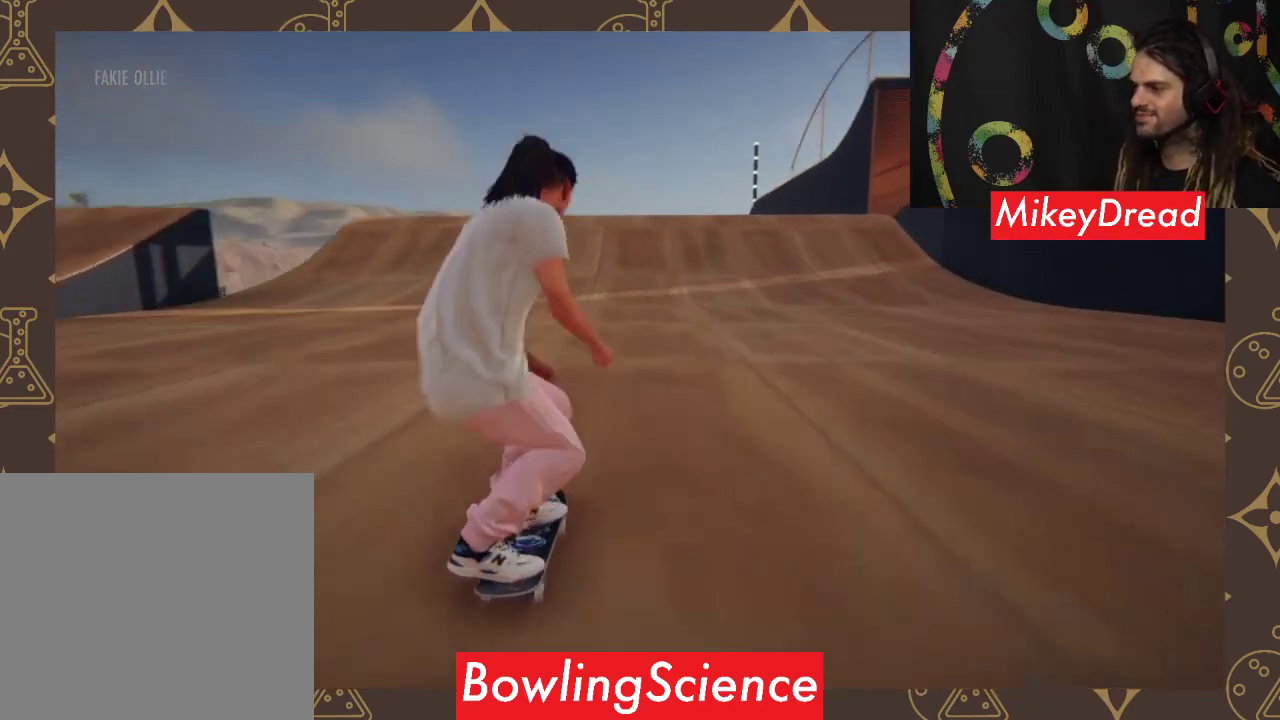
{"buttons": [], "left_stick": "down", "right_stick": "down", "events": [[400, "left_stick", "down"], [433, "right_stick", "down"]]}
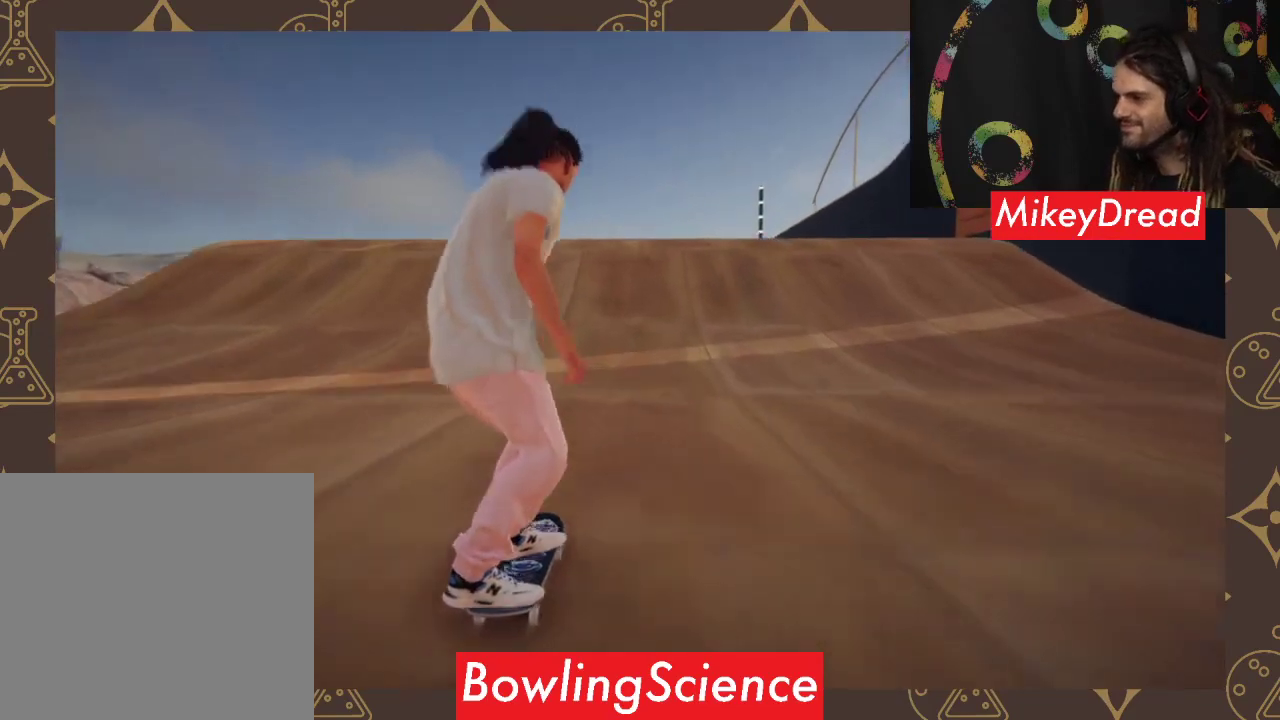
{"buttons": [], "left_stick": "down", "right_stick": "down", "events": []}
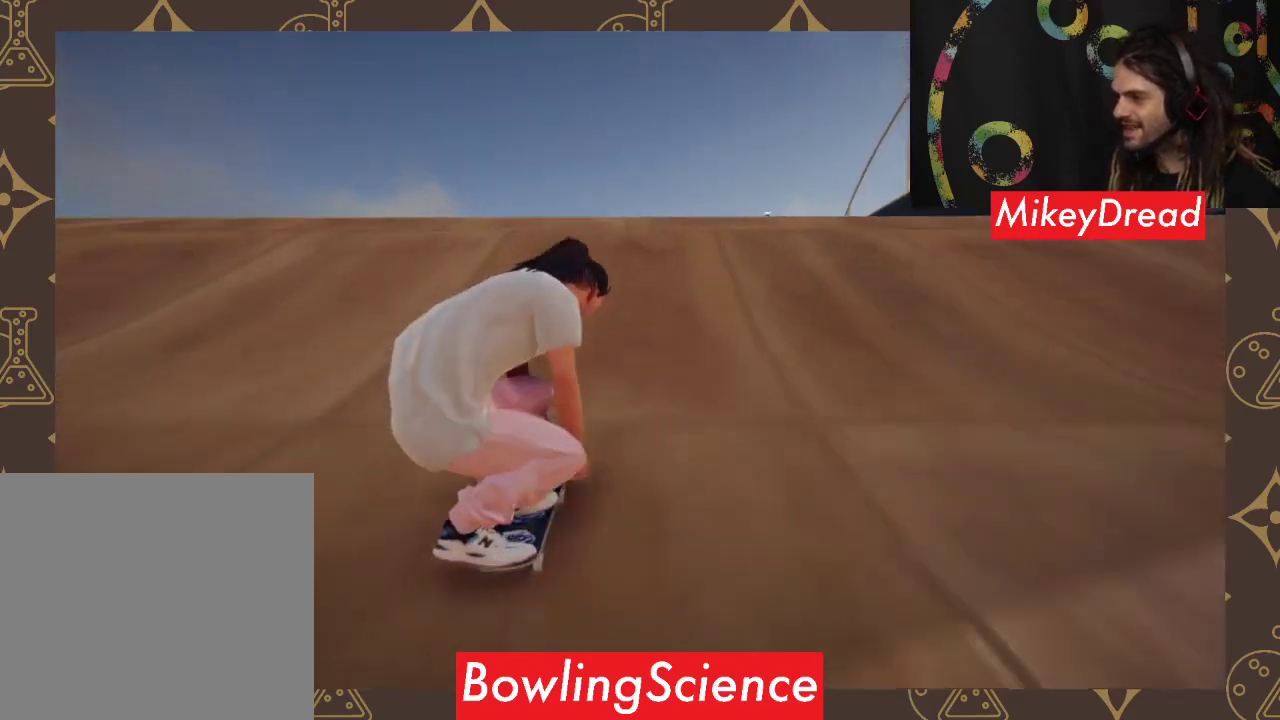
{"buttons": [], "left_stick": "up-left", "right_stick": "center", "events": [[367, "left_stick", "up-left"], [367, "right_stick", "up-right"], [500, "right_stick", "center"]]}
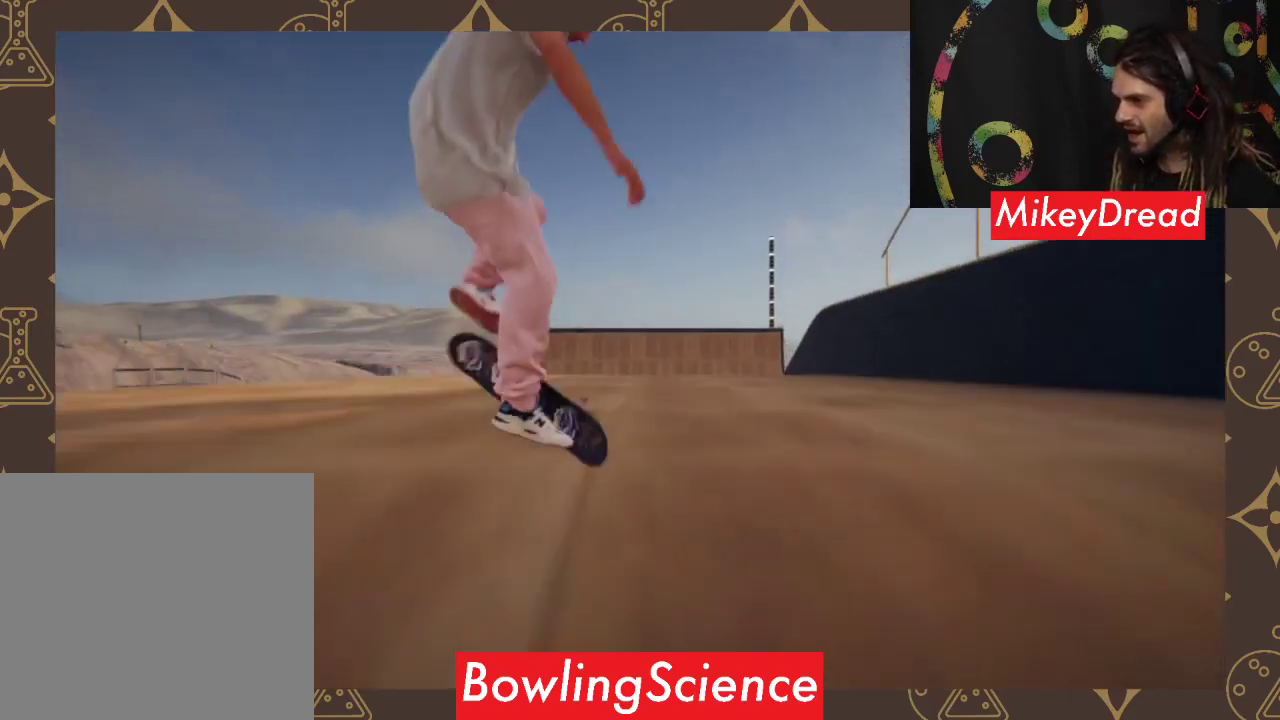
{"buttons": [], "left_stick": "center", "right_stick": "center", "events": [[33, "left_stick", "center"]]}
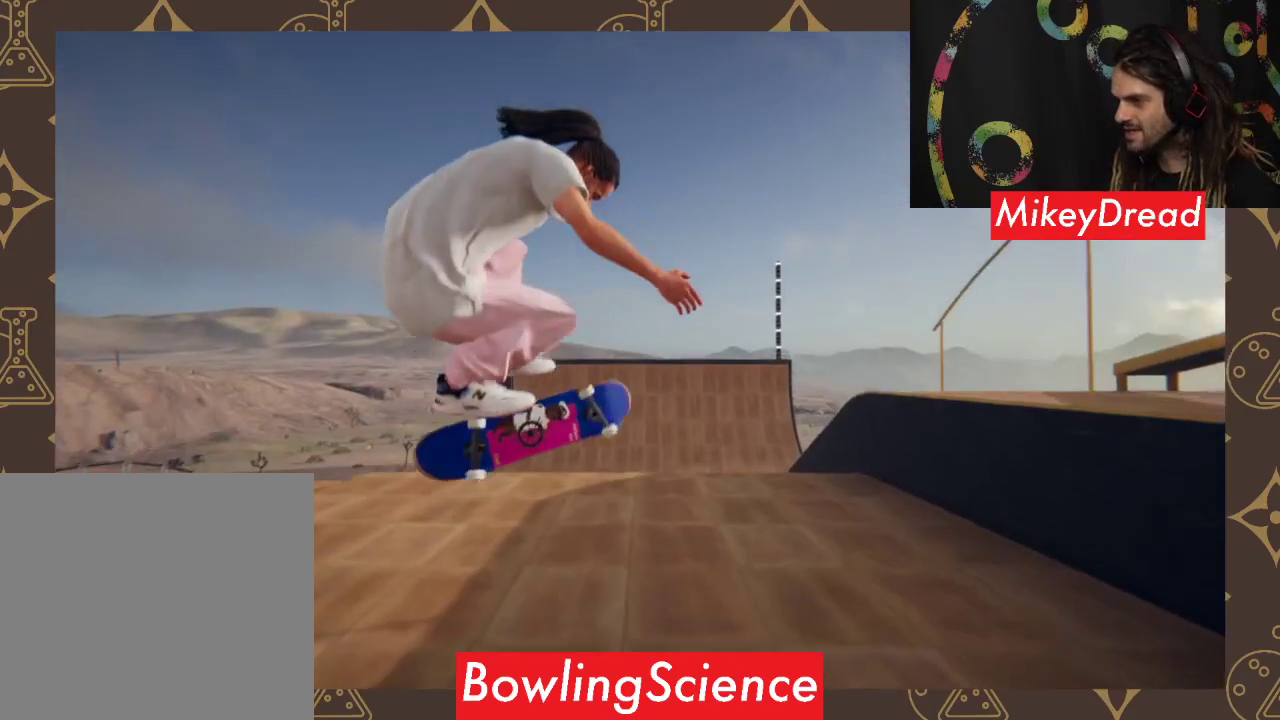
{"buttons": [], "left_stick": "center", "right_stick": "center", "events": []}
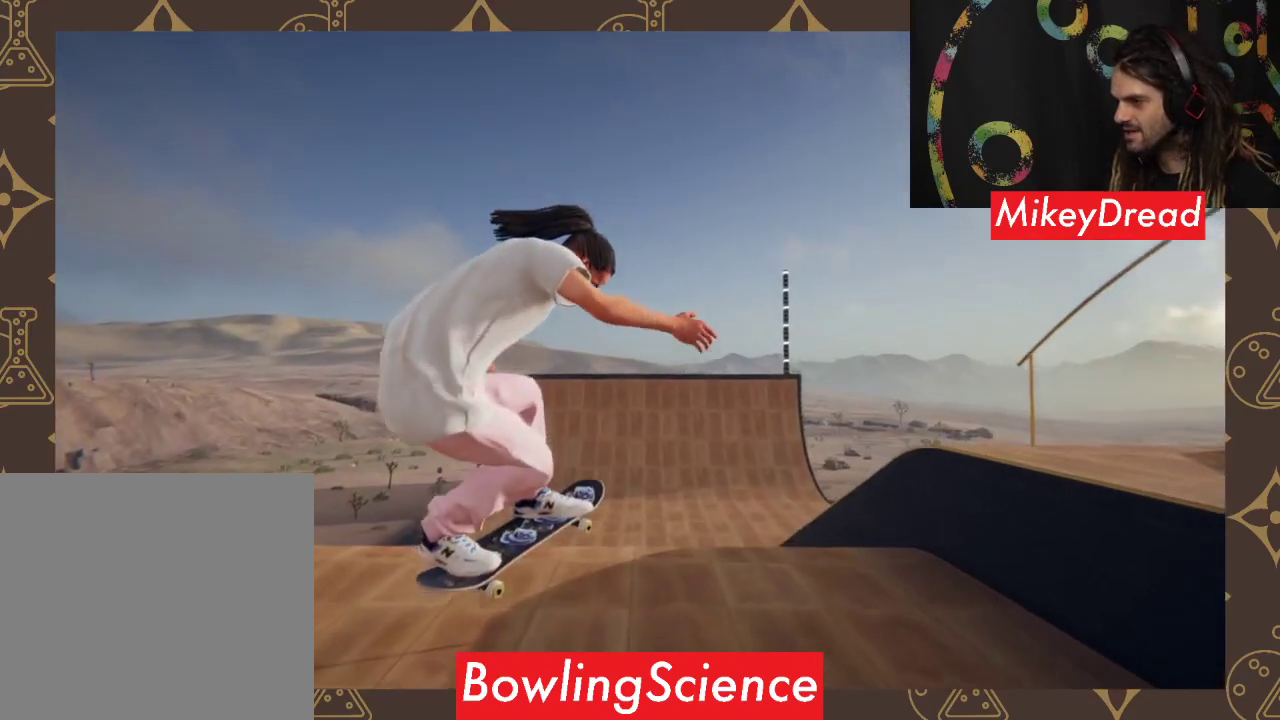
{"buttons": [], "left_stick": "center", "right_stick": "down", "events": [[167, "left_stick", "left"], [200, "right_stick", "down"], [333, "left_stick", "center"]]}
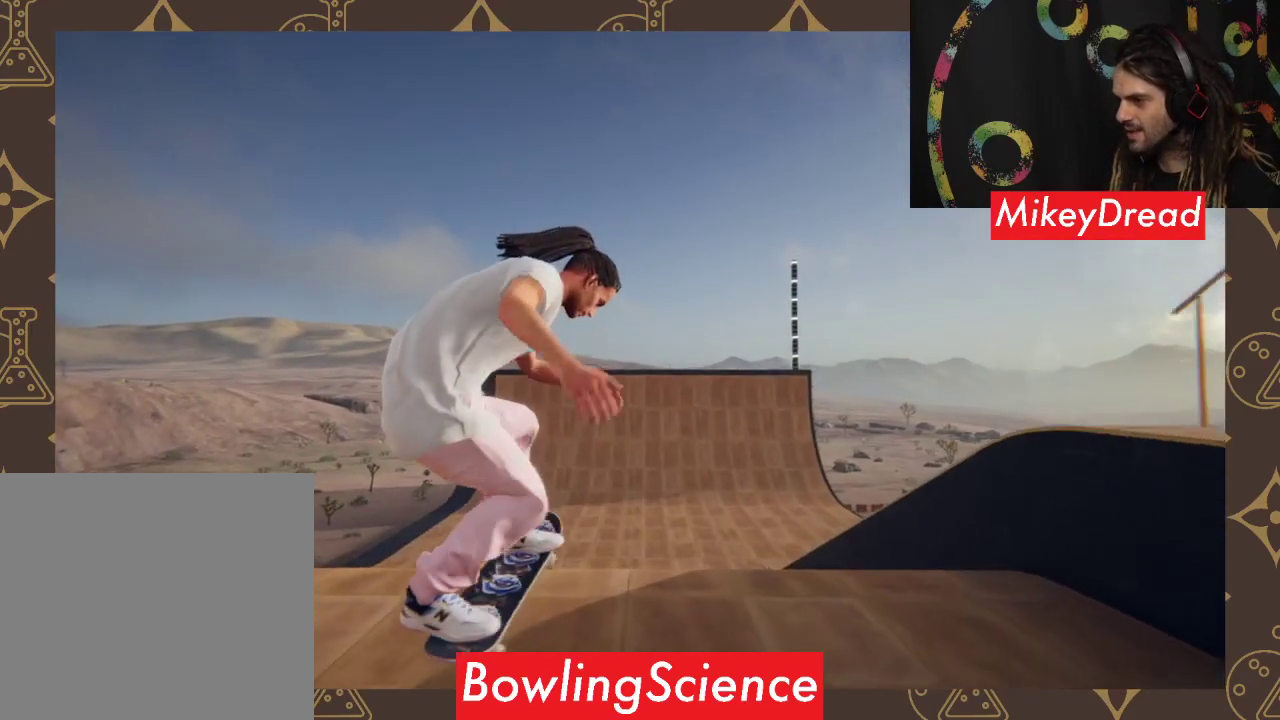
{"buttons": [], "left_stick": "center", "right_stick": "down", "events": []}
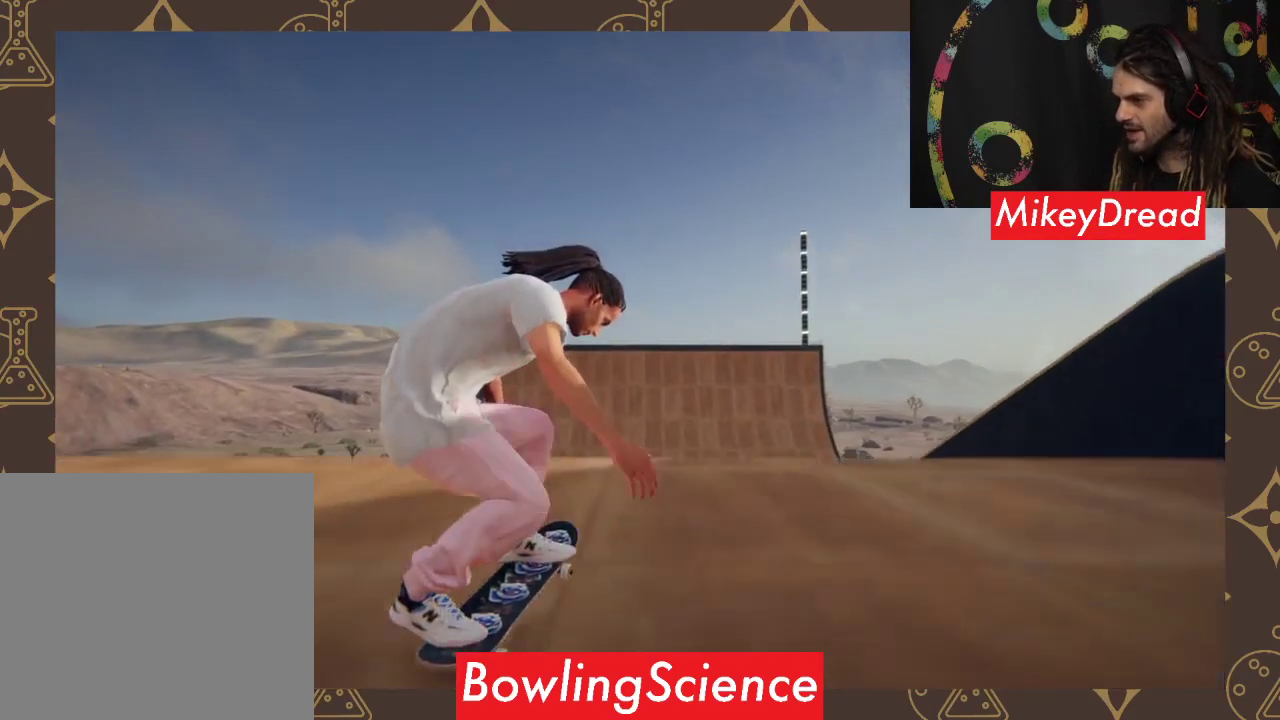
{"buttons": [], "left_stick": "center", "right_stick": "down", "events": []}
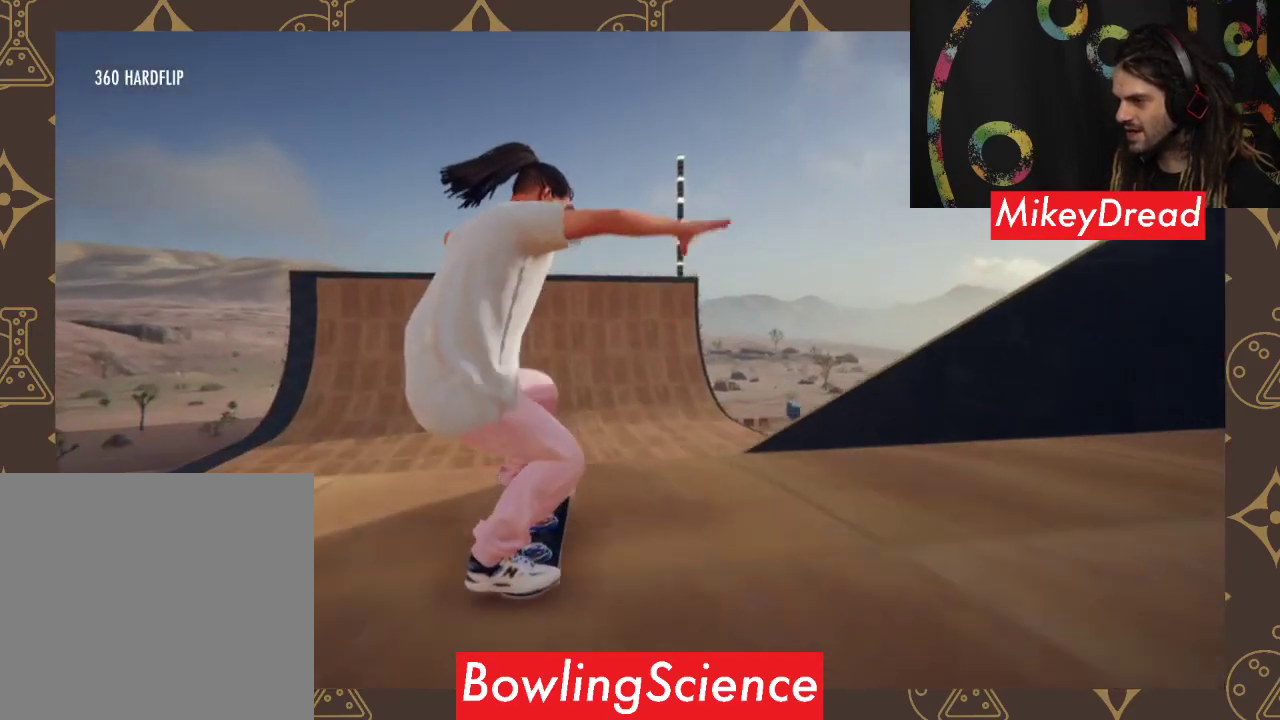
{"buttons": [], "left_stick": "center", "right_stick": "down", "events": []}
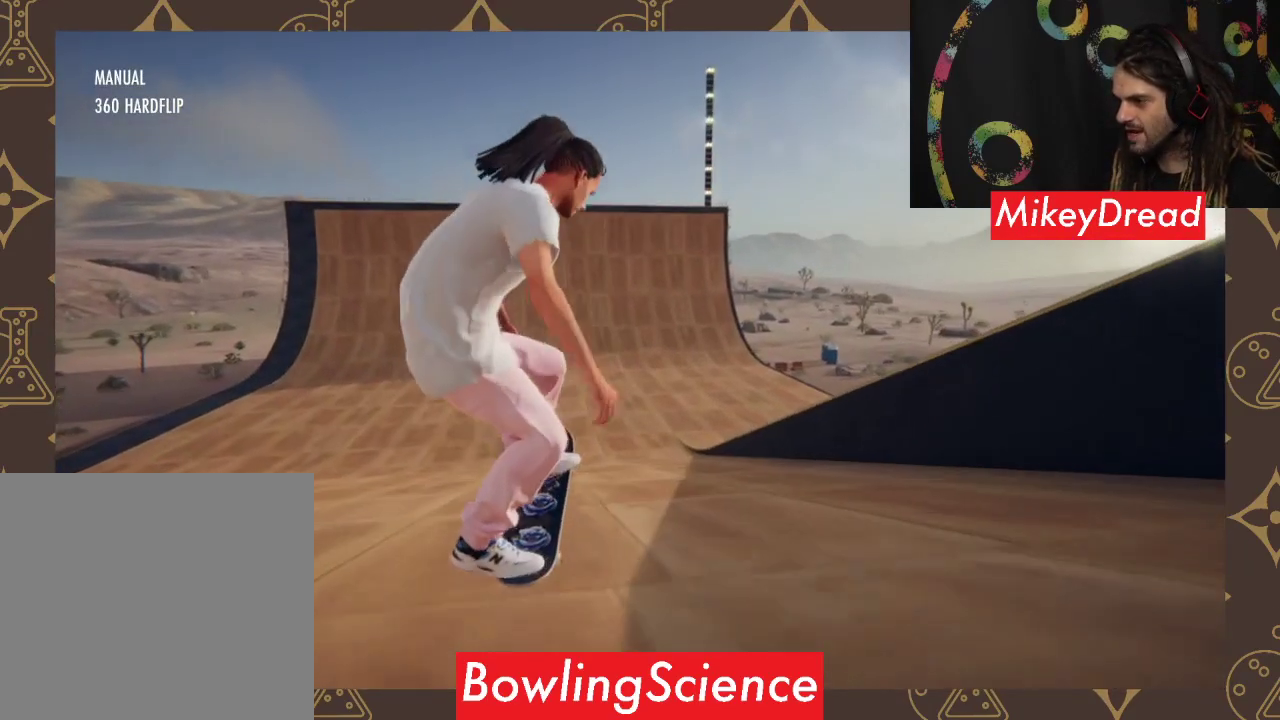
{"buttons": [], "left_stick": "center", "right_stick": "down", "events": []}
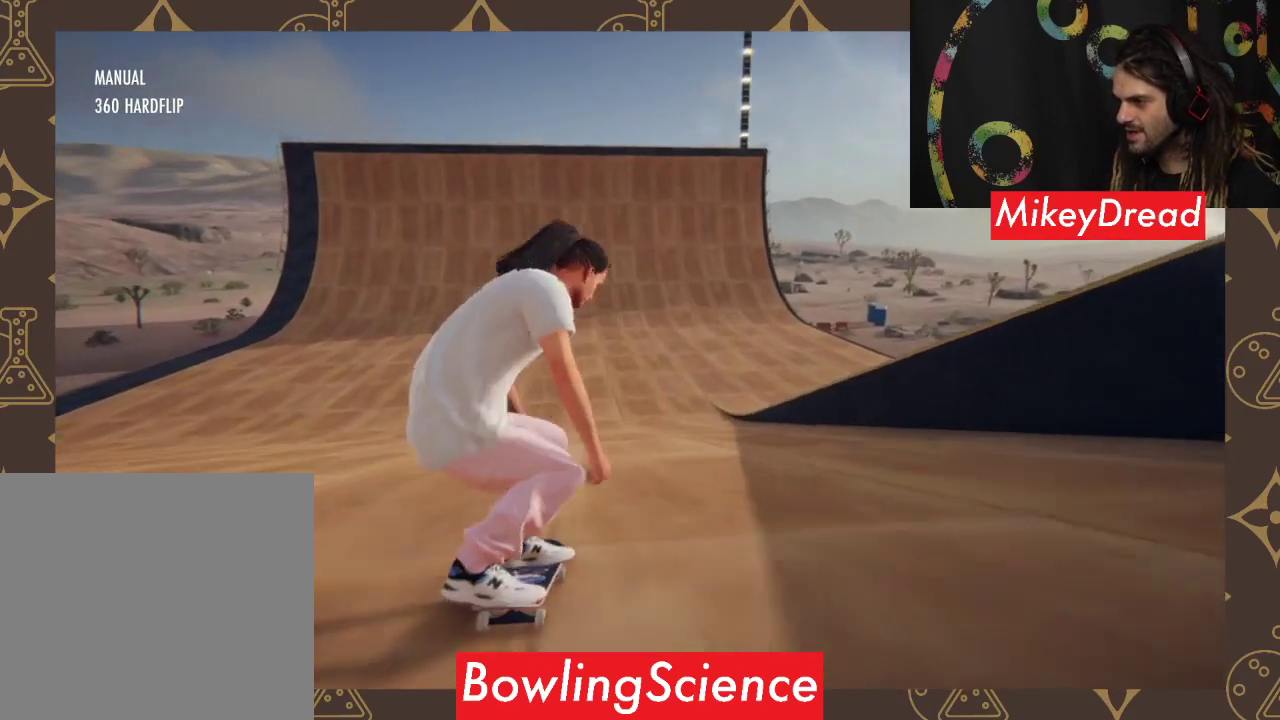
{"buttons": [], "left_stick": "center", "right_stick": "center", "events": [[300, "right_stick", "center"]]}
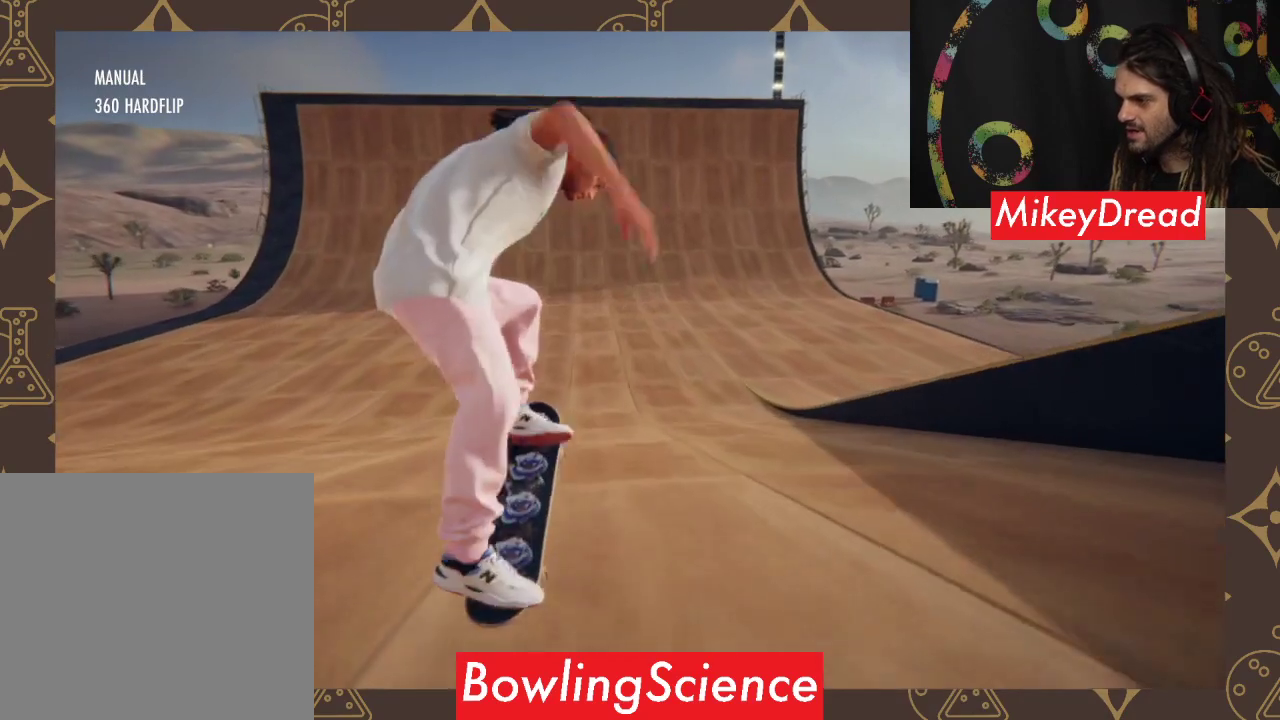
{"buttons": [], "left_stick": "center", "right_stick": "center", "events": []}
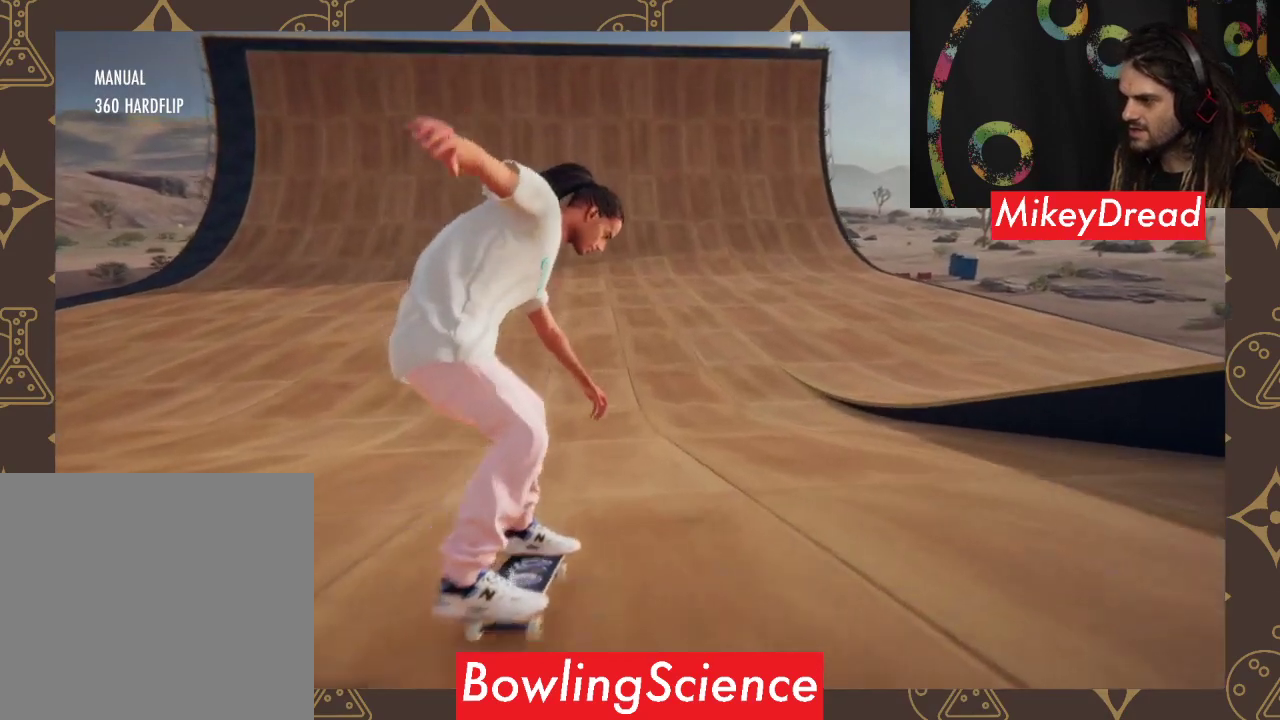
{"buttons": [], "left_stick": "center", "right_stick": "down", "events": [[67, "right_stick", "down"]]}
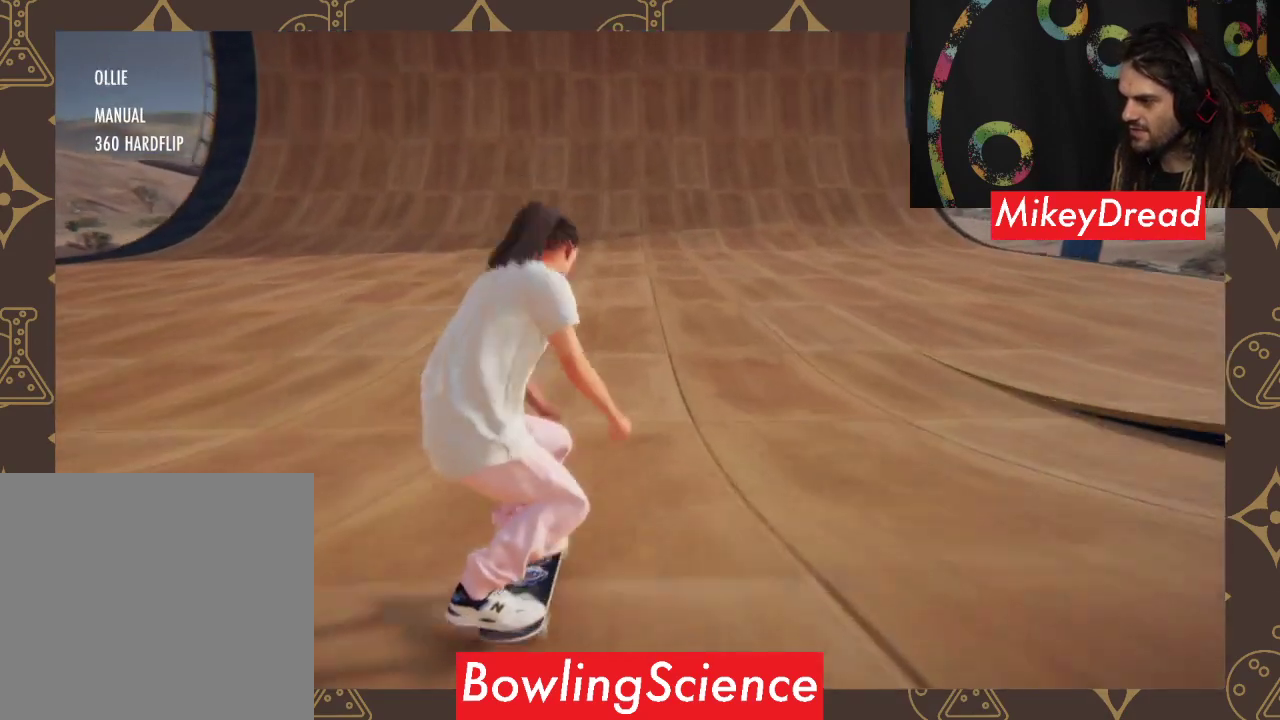
{"buttons": [], "left_stick": "center", "right_stick": "down", "events": []}
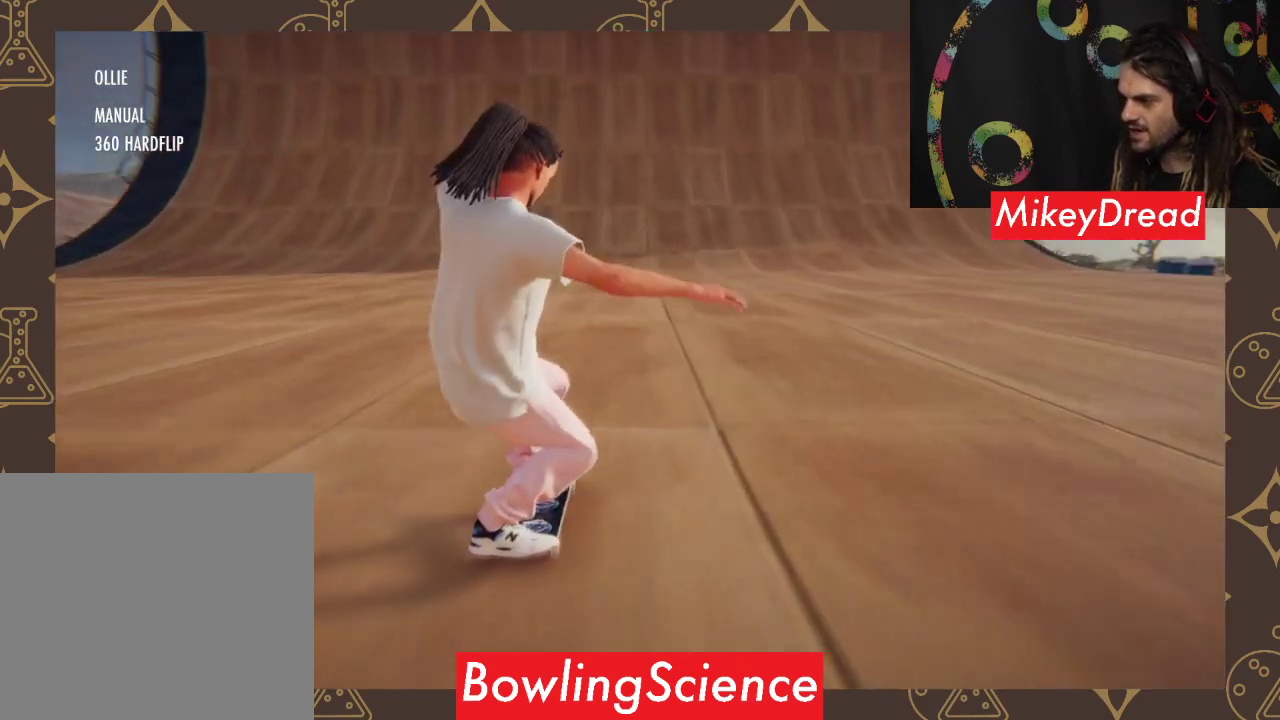
{"buttons": [], "left_stick": "left", "right_stick": "down", "events": [[367, "left_stick", "left"]]}
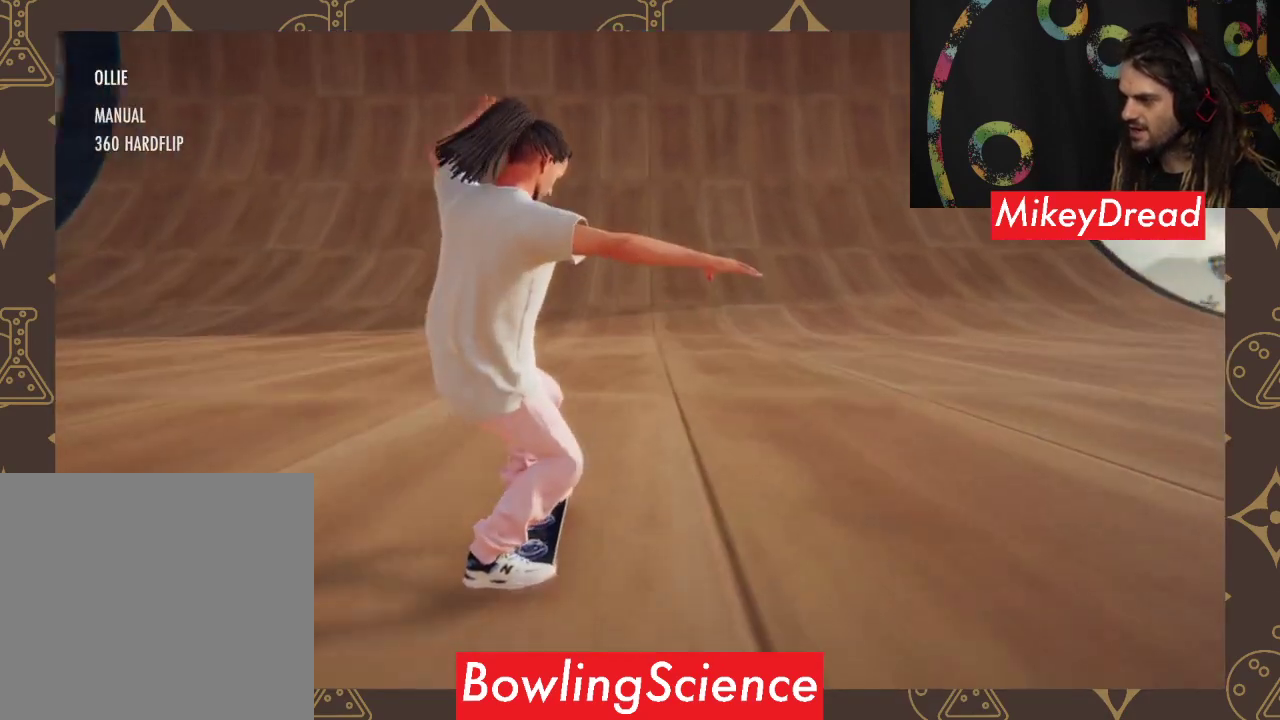
{"buttons": [], "left_stick": "center", "right_stick": "down", "events": [[33, "left_stick", "center"], [200, "left_stick", "left"], [467, "left_stick", "center"]]}
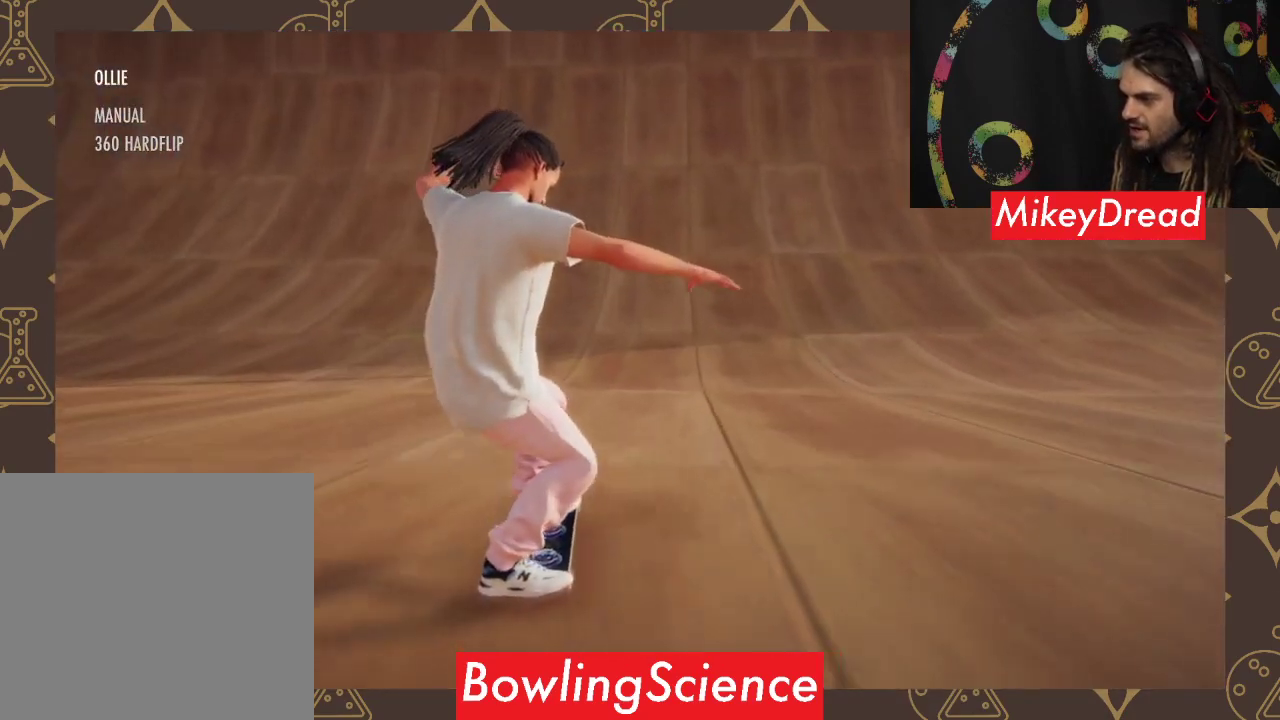
{"buttons": [], "left_stick": "center", "right_stick": "down", "events": []}
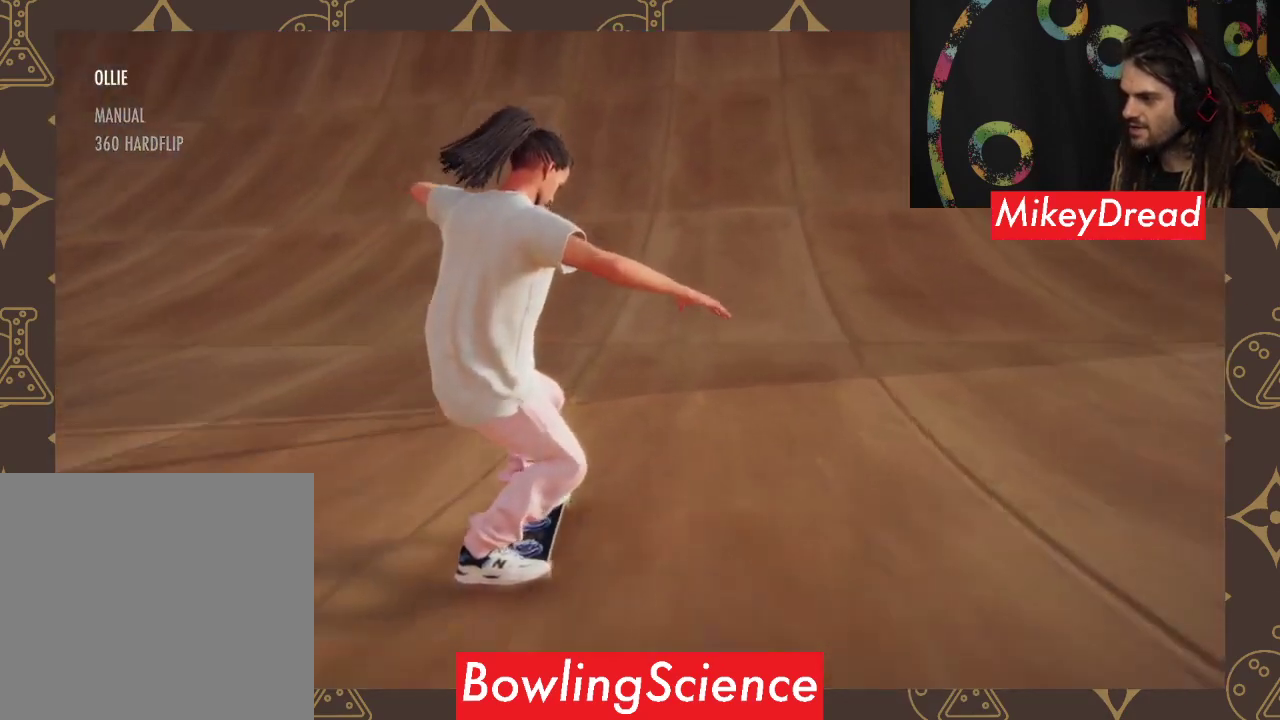
{"buttons": [], "left_stick": "left", "right_stick": "down", "events": [[233, "left_stick", "left"]]}
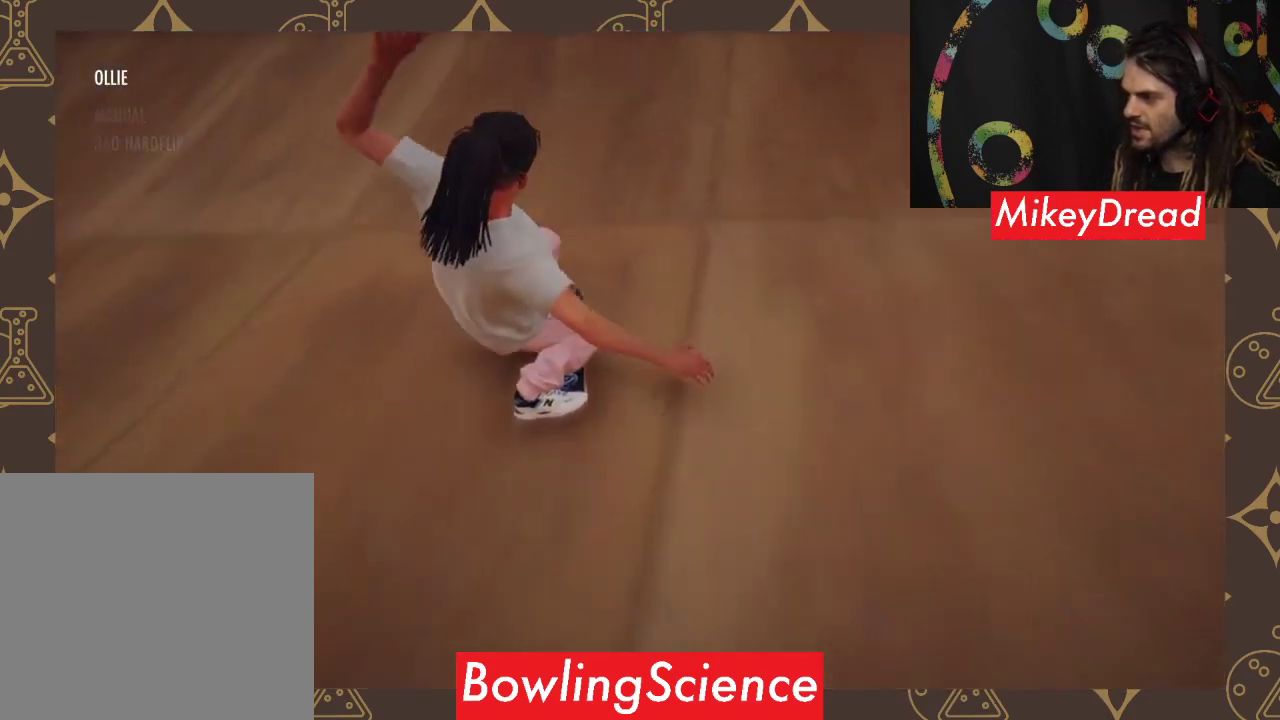
{"buttons": [], "left_stick": "left", "right_stick": "down", "events": []}
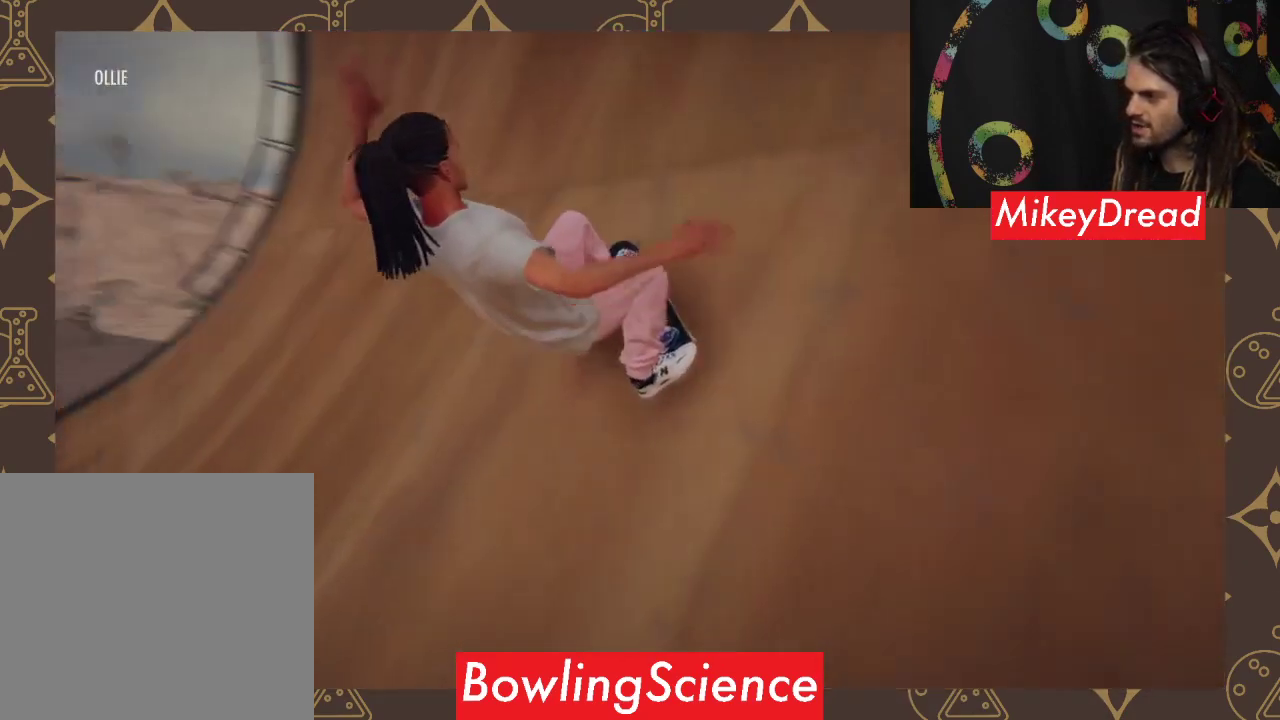
{"buttons": [], "left_stick": "left", "right_stick": "down", "events": []}
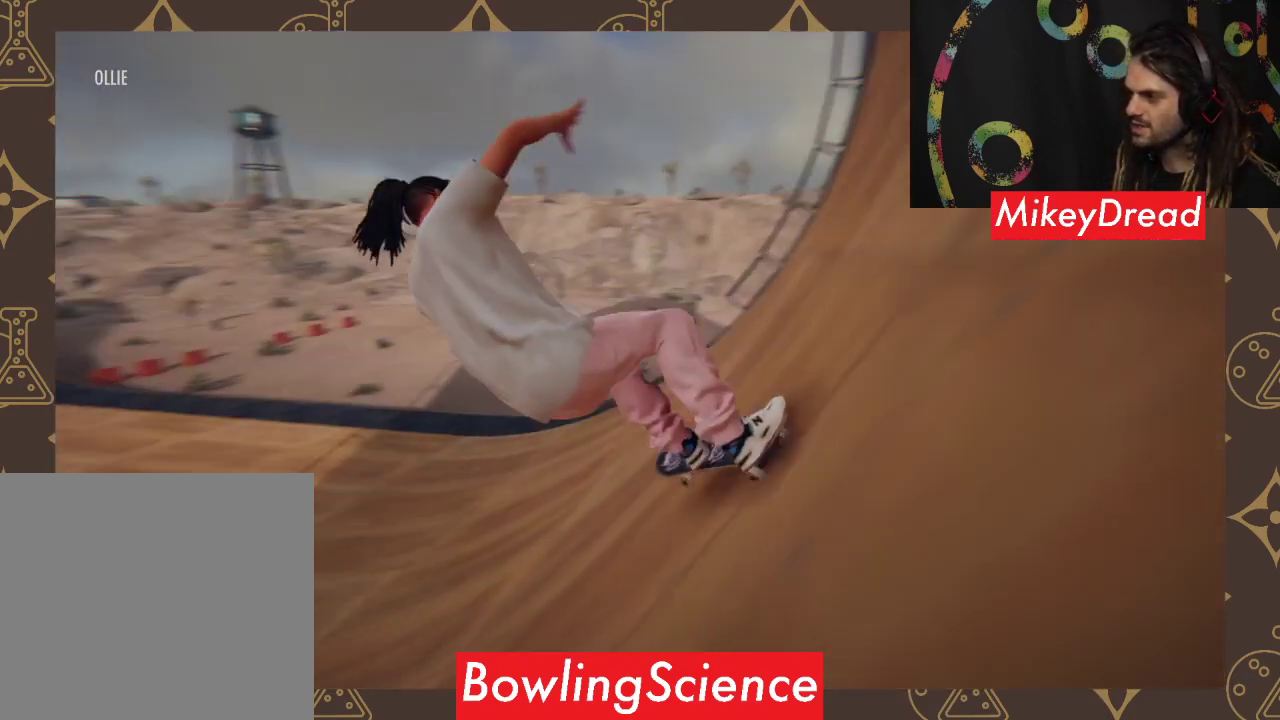
{"buttons": [], "left_stick": "center", "right_stick": "down", "events": [[433, "left_stick", "center"]]}
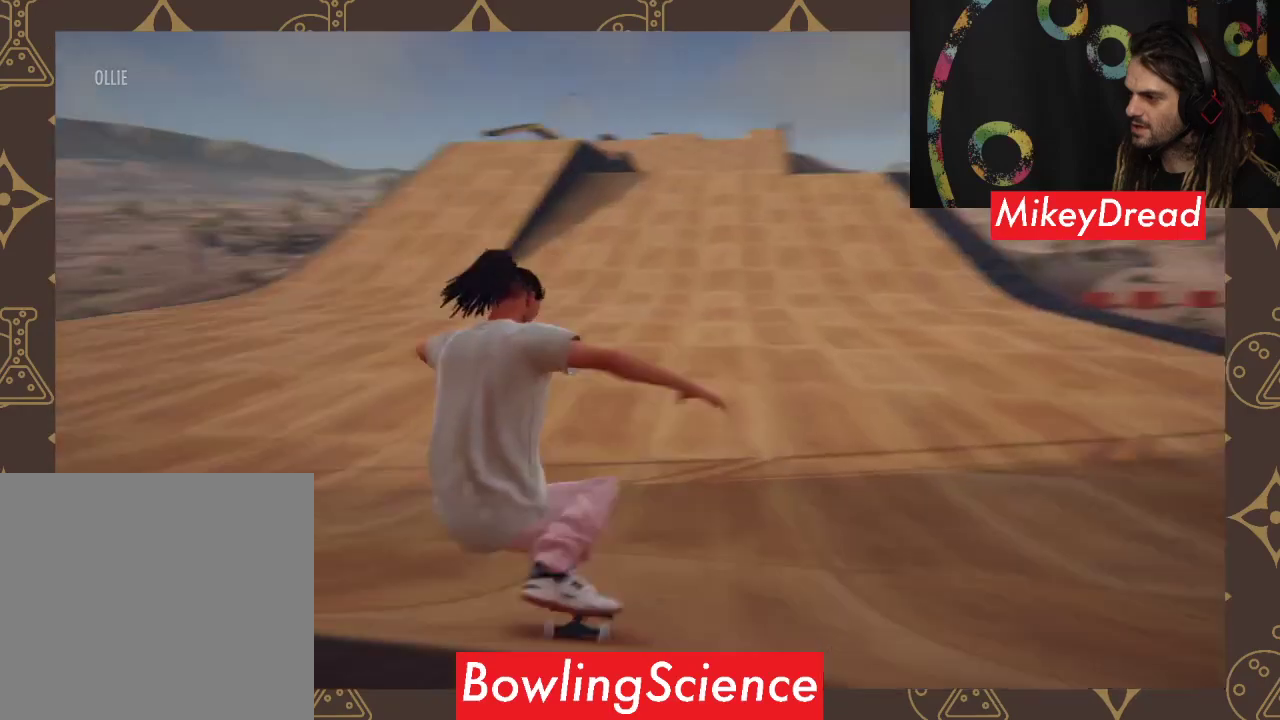
{"buttons": [], "left_stick": "right", "right_stick": "down", "events": [[267, "left_stick", "right"]]}